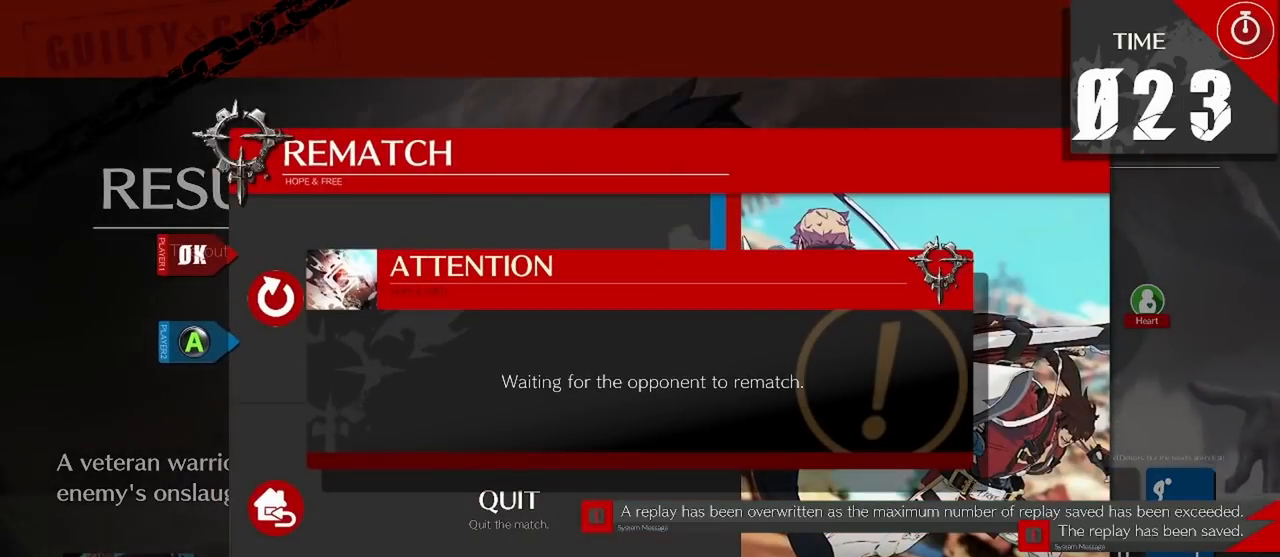
Gameplay with a controller (arcade stick); each line is a JSON object with the inputs held at the frame after it. "events" lists button and stick changes between this image and that frame as [ms after this image, input, new state], when the widget could be followed in between. Not read: L3 R3 other_buttons.
{"buttons": [], "events": [[233, "CROSS", "down"], [467, "CROSS", "up"]]}
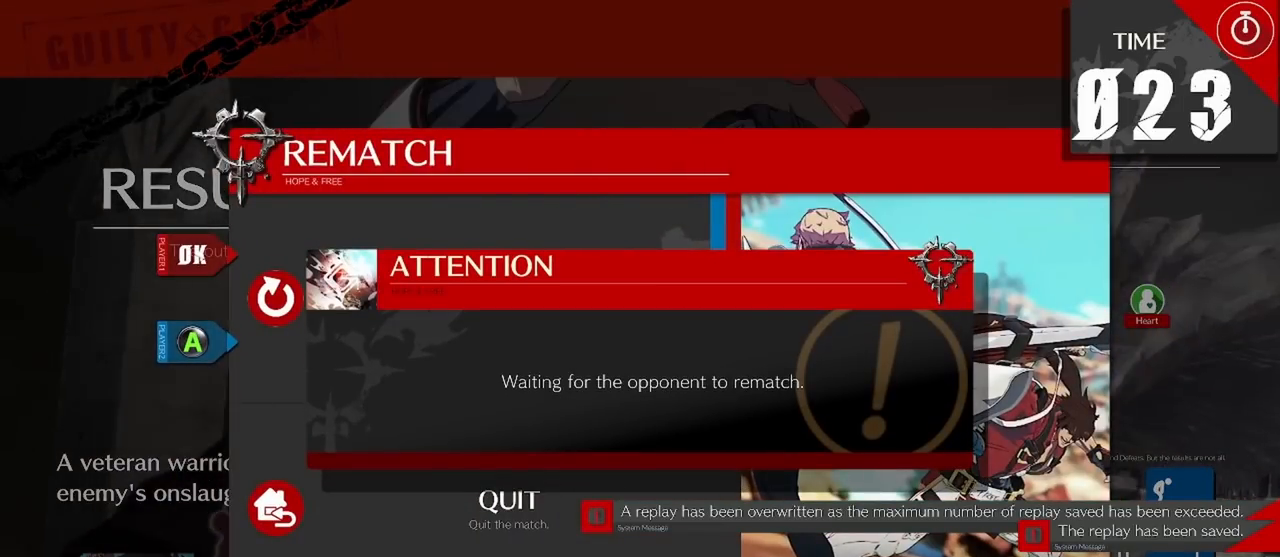
{"buttons": ["CROSS"], "events": [[150, "CROSS", "down"], [283, "CROSS", "up"], [433, "CROSS", "down"]]}
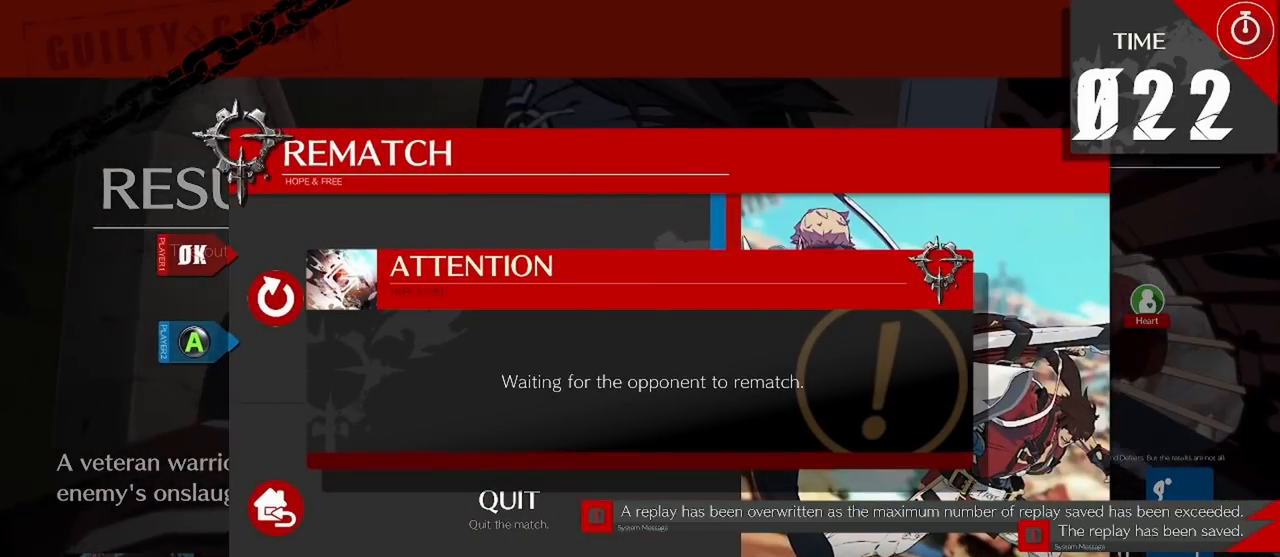
{"buttons": [], "events": [[100, "CROSS", "up"], [250, "CROSS", "down"], [467, "CROSS", "up"]]}
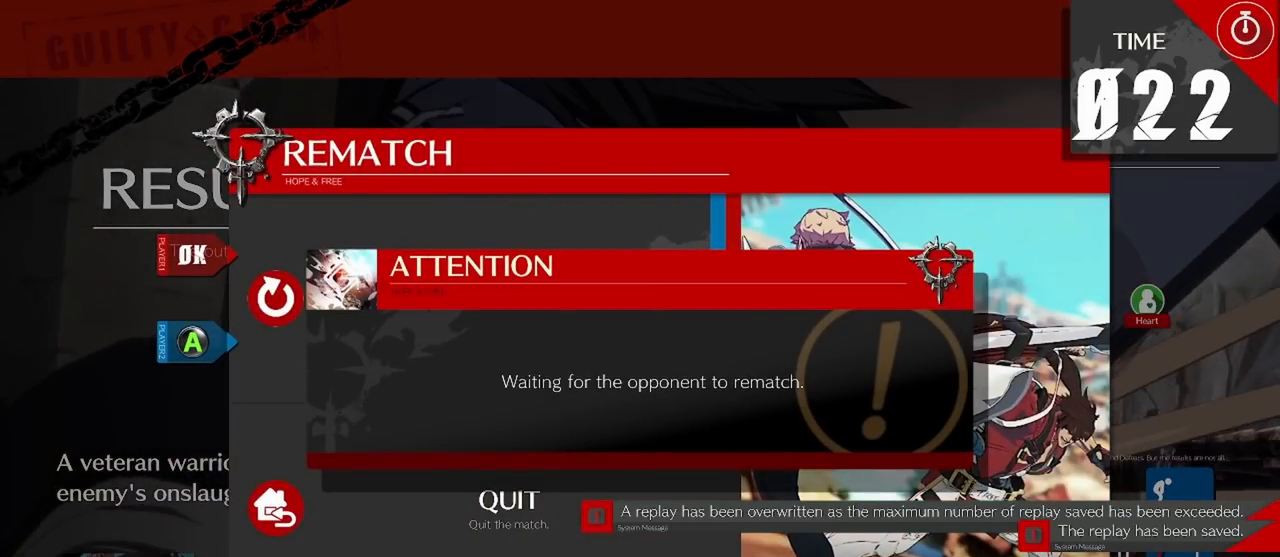
{"buttons": [], "events": [[417, "CROSS", "down"], [467, "CROSS", "up"]]}
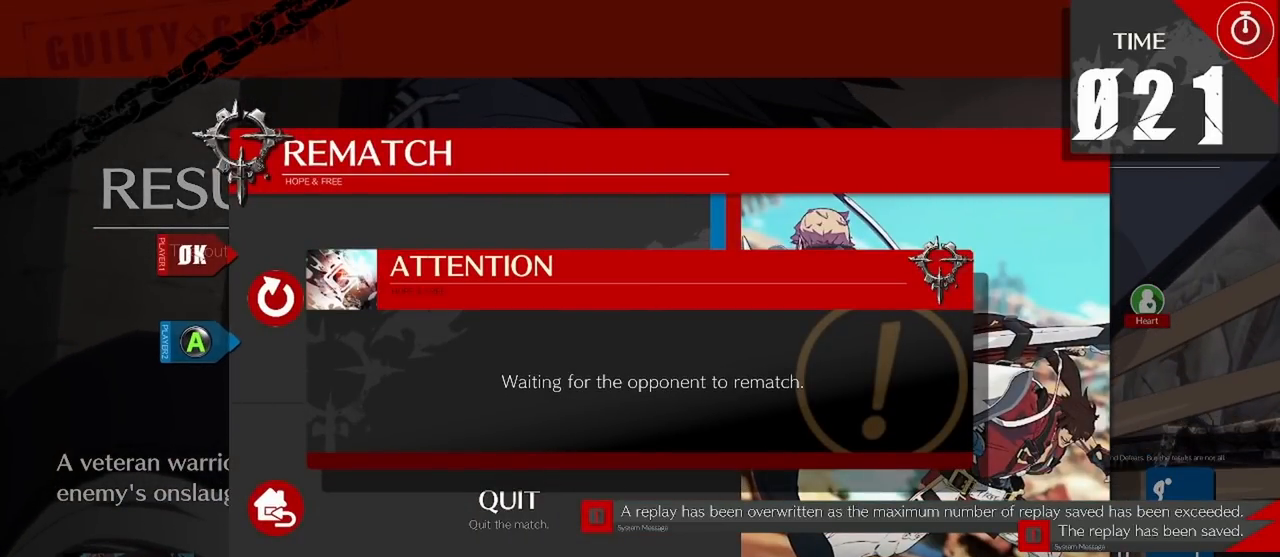
{"buttons": ["CROSS"], "events": [[233, "CROSS", "down"], [300, "CROSS", "up"], [500, "CROSS", "down"]]}
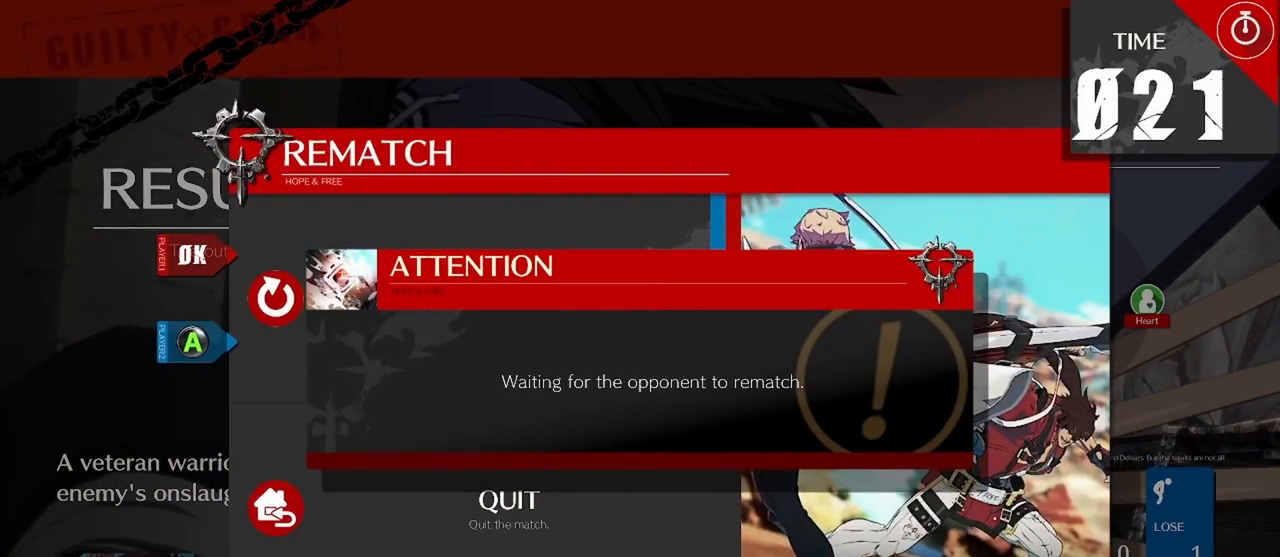
{"buttons": [], "events": [[83, "CROSS", "up"], [267, "CROSS", "down"], [317, "CROSS", "up"]]}
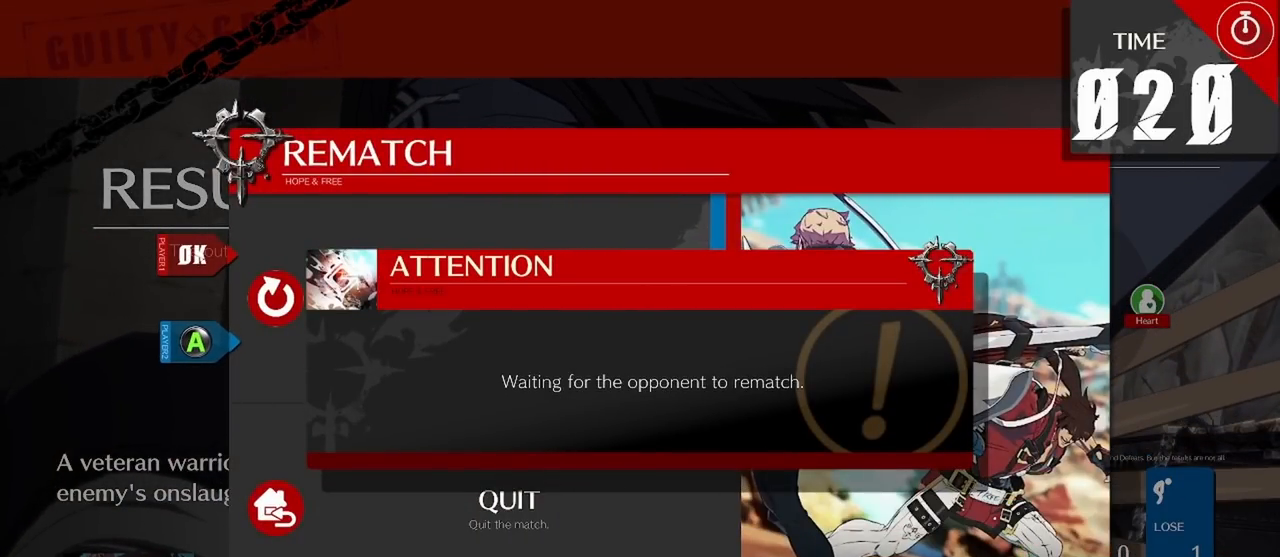
{"buttons": ["CROSS"], "events": [[17, "CROSS", "down"], [117, "CROSS", "up"], [433, "CROSS", "down"]]}
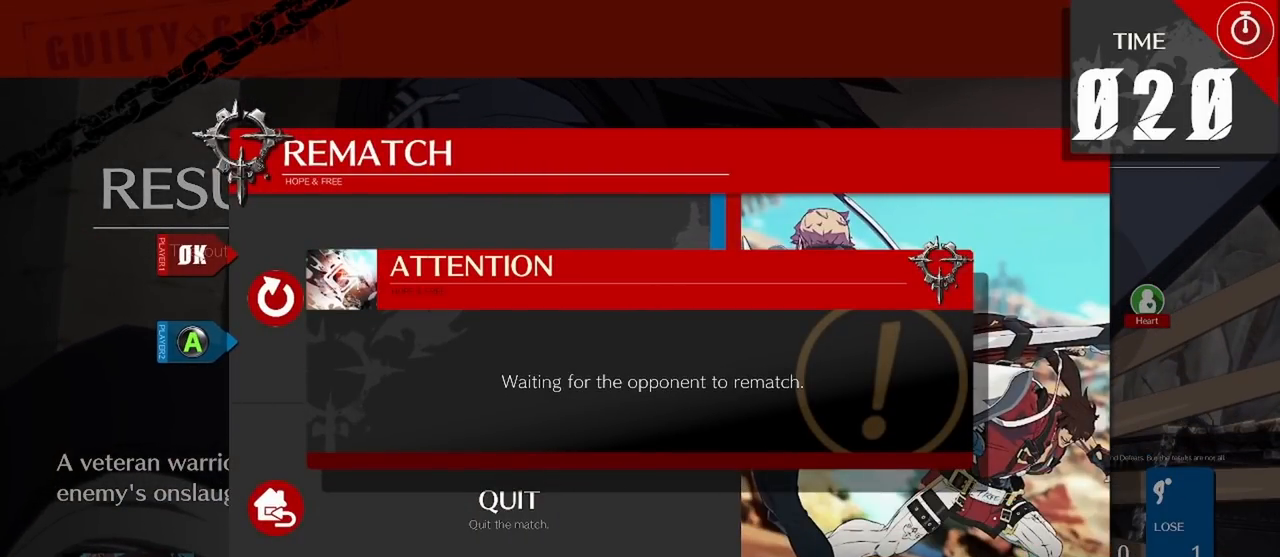
{"buttons": [], "events": [[83, "CROSS", "up"], [267, "CROSS", "down"], [350, "CROSS", "up"]]}
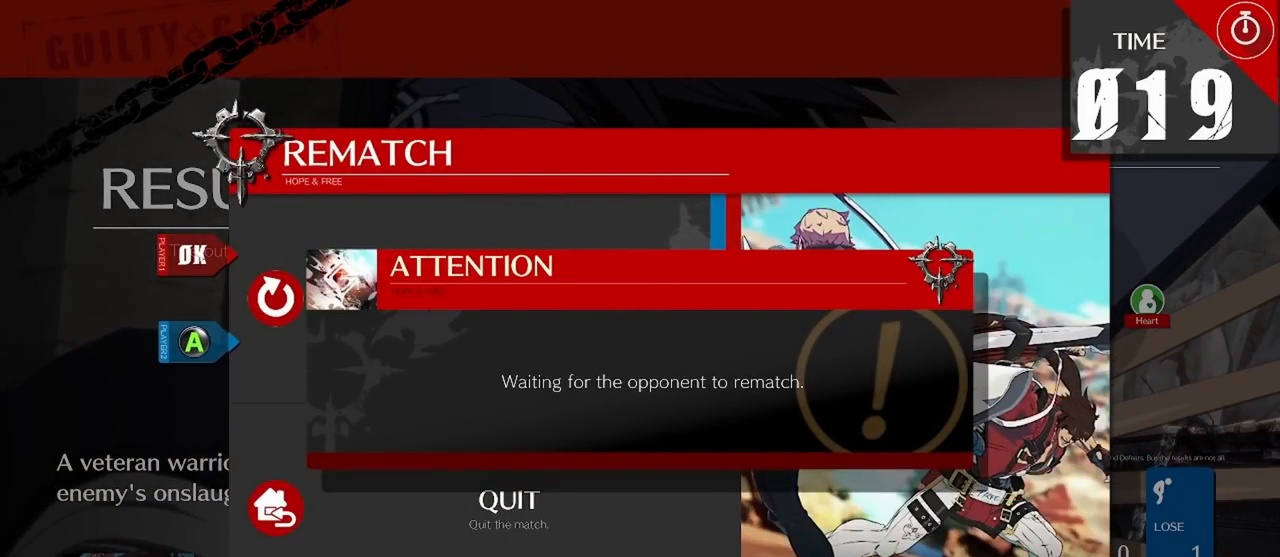
{"buttons": [], "events": [[67, "CROSS", "down"], [167, "CROSS", "up"]]}
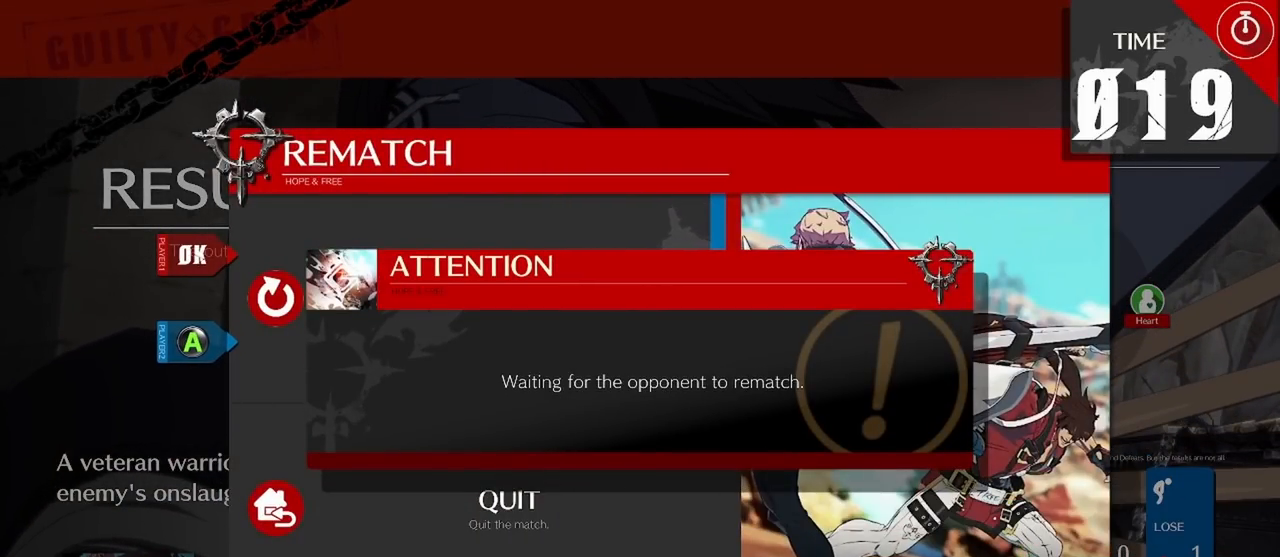
{"buttons": [], "events": []}